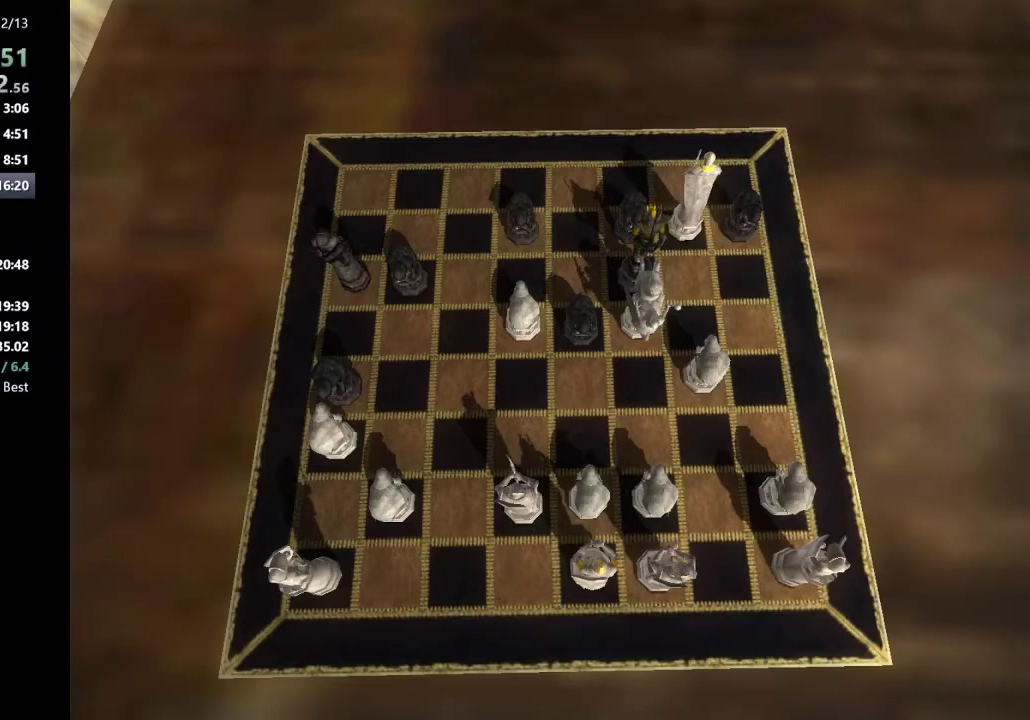
Gameplay with keyboard and mouse; each line is a JSON object with the keys and mouse buttons held at the frame after it. "events" lists presses ("down") and releases ("up") of "a", "c", "ctrl", "d", "down", "escape", "left", "return", "right", "s", "shift_l", "shift_r", "space", "tab", "up", "w", "mouse_left" and "mouse_right" between this image and that frame as [ms after this image, input, new state], when the widget could be followed in between. "mouse_left", "mouse_right" = the "left", "right" buttons of the "mouse" list. No other keys are recorded. Mouse movement is not recorded.
{"keys": [], "mouse": [], "events": [[150, "shift_l", "down"], [300, "shift_l", "up"], [383, "shift_l", "down"], [483, "shift_l", "up"]]}
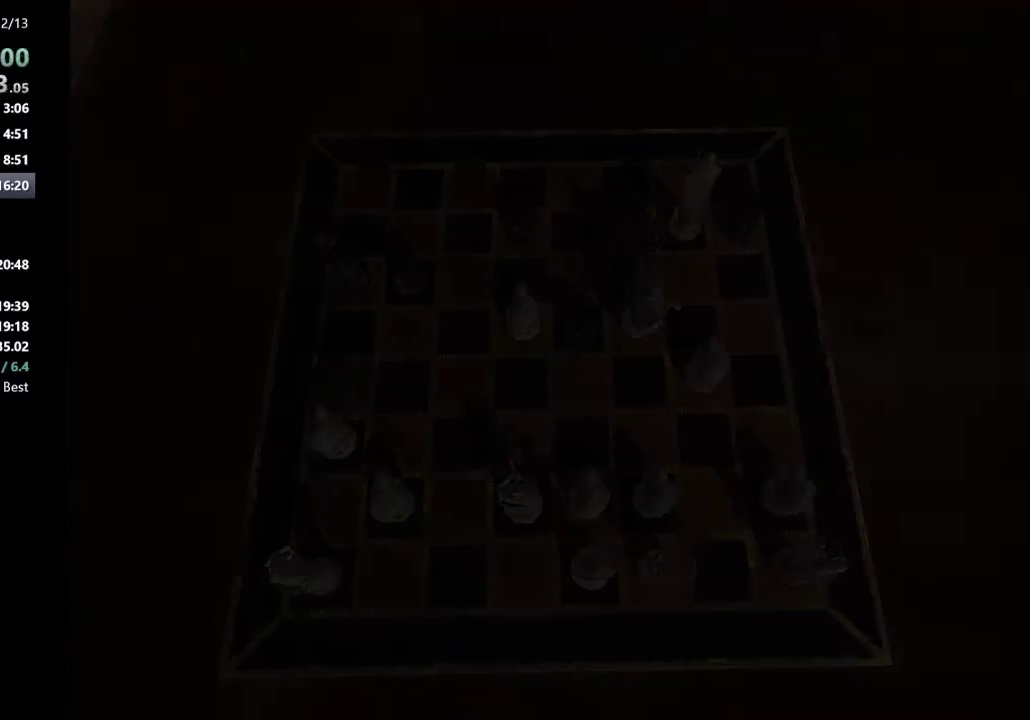
{"keys": [], "mouse": [], "events": []}
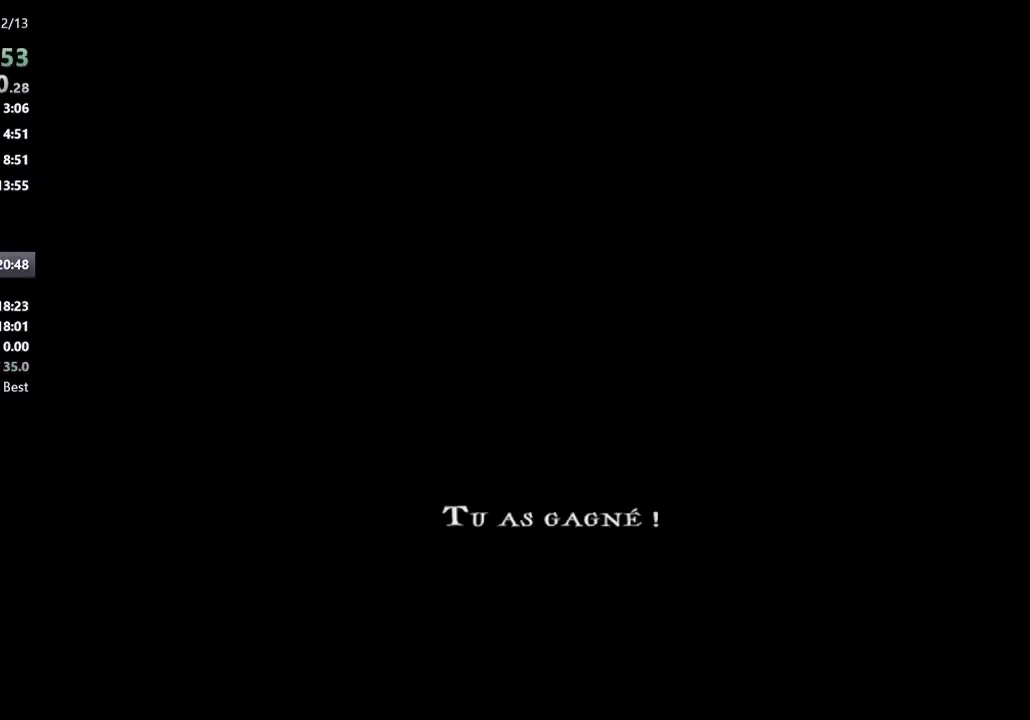
{"keys": ["s"], "mouse": [], "events": [[83, "s", "down"], [133, "shift_l", "down"], [233, "shift_l", "up"], [367, "shift_l", "down"], [417, "shift_l", "up"]]}
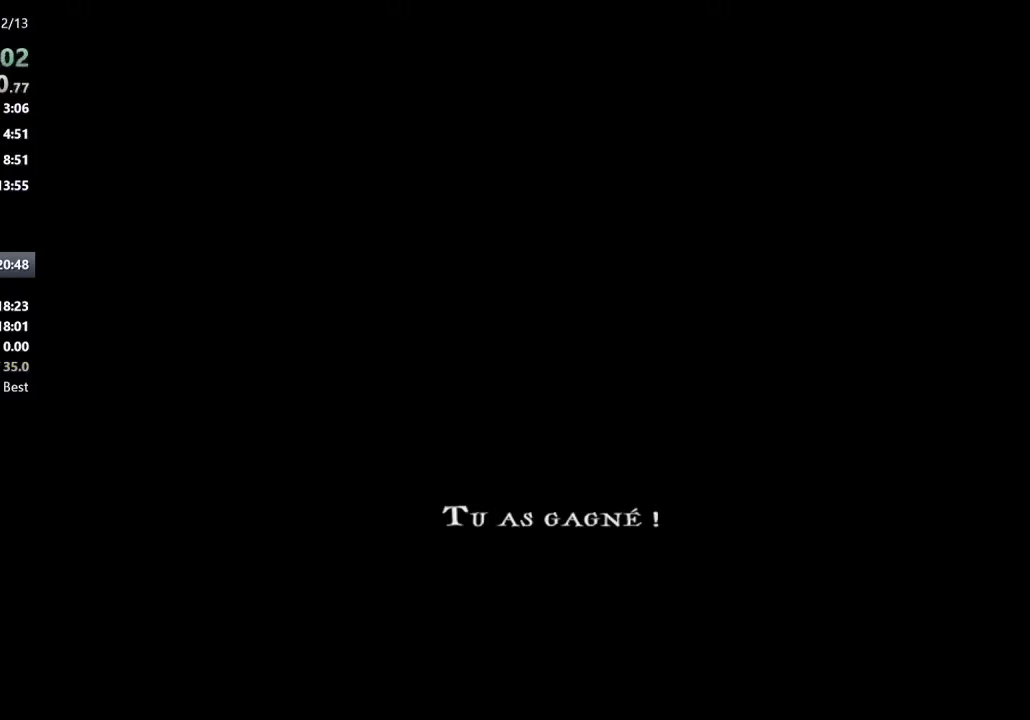
{"keys": ["s"], "mouse": [], "events": [[50, "shift_l", "down"], [100, "shift_l", "up"], [250, "shift_l", "down"], [300, "shift_l", "up"], [383, "shift_l", "down"], [483, "shift_l", "up"]]}
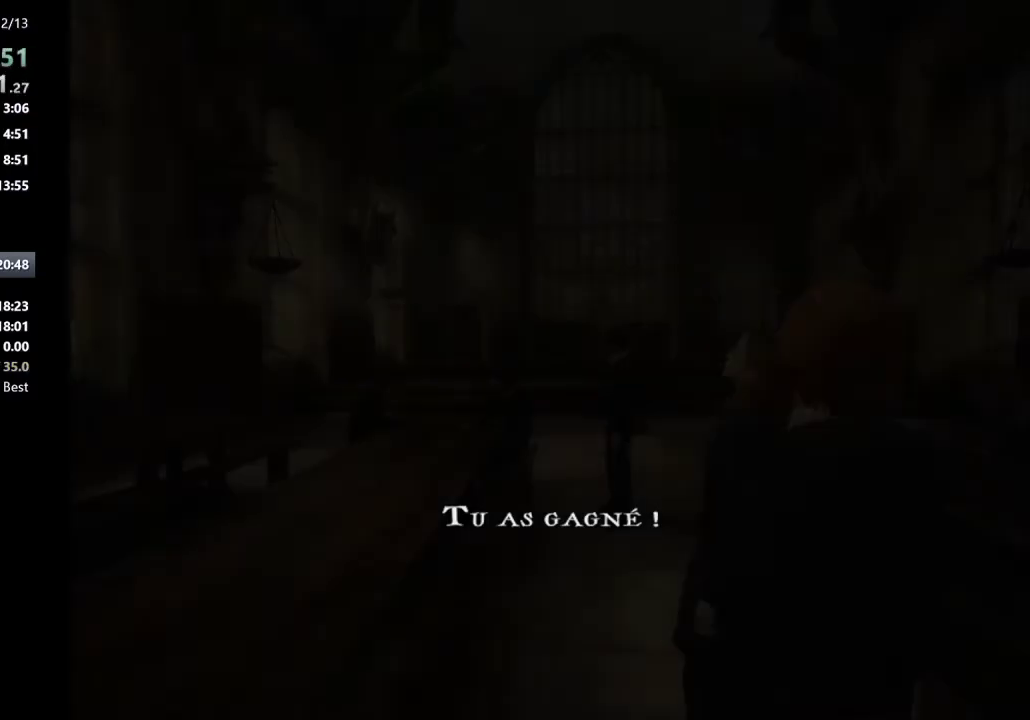
{"keys": ["s"], "mouse": [], "events": [[67, "shift_l", "down"], [117, "shift_l", "up"], [267, "shift_l", "down"], [317, "shift_l", "up"], [400, "shift_l", "down"], [500, "shift_l", "up"]]}
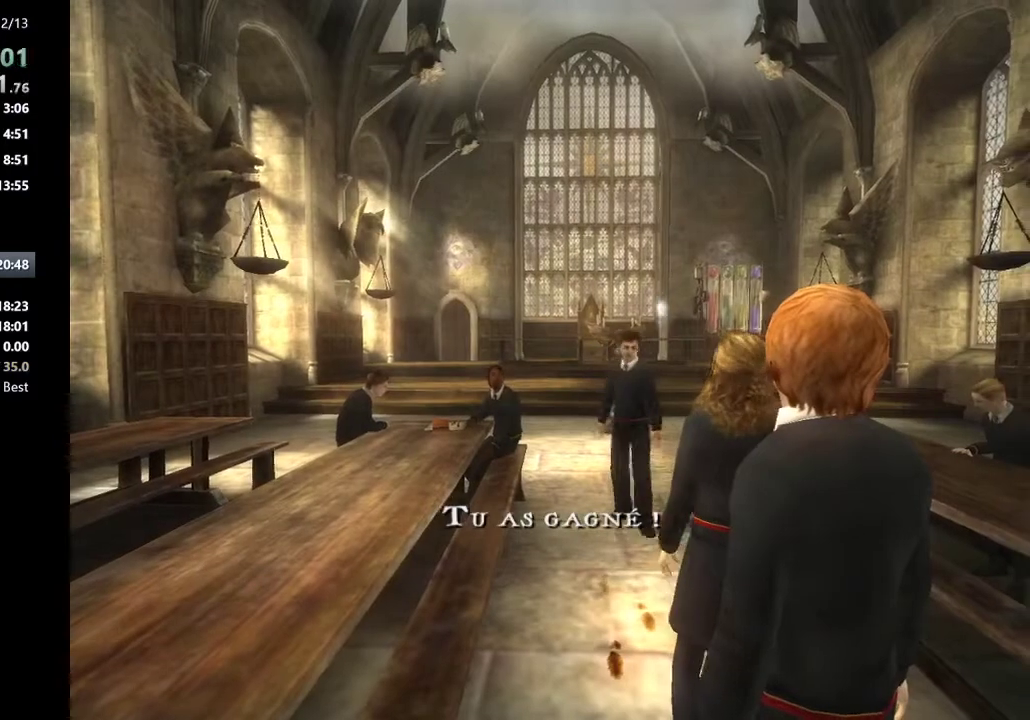
{"keys": ["s", "shift_l"], "mouse": [], "events": [[83, "shift_l", "down"]]}
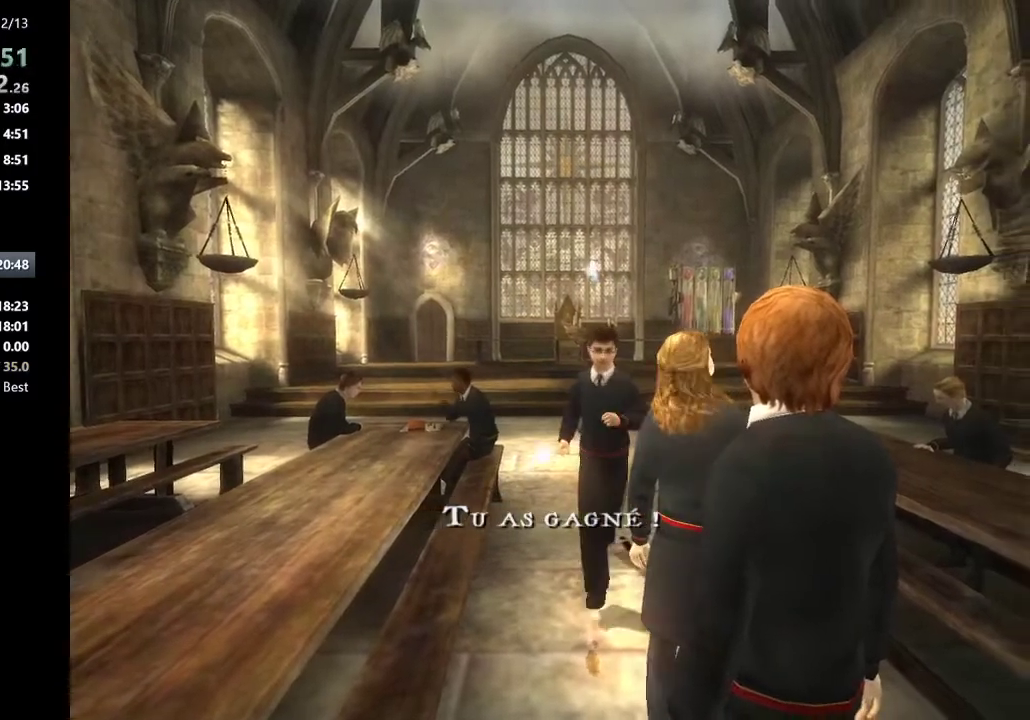
{"keys": ["a", "s", "shift_l"], "mouse": [], "events": [[100, "a", "down"]]}
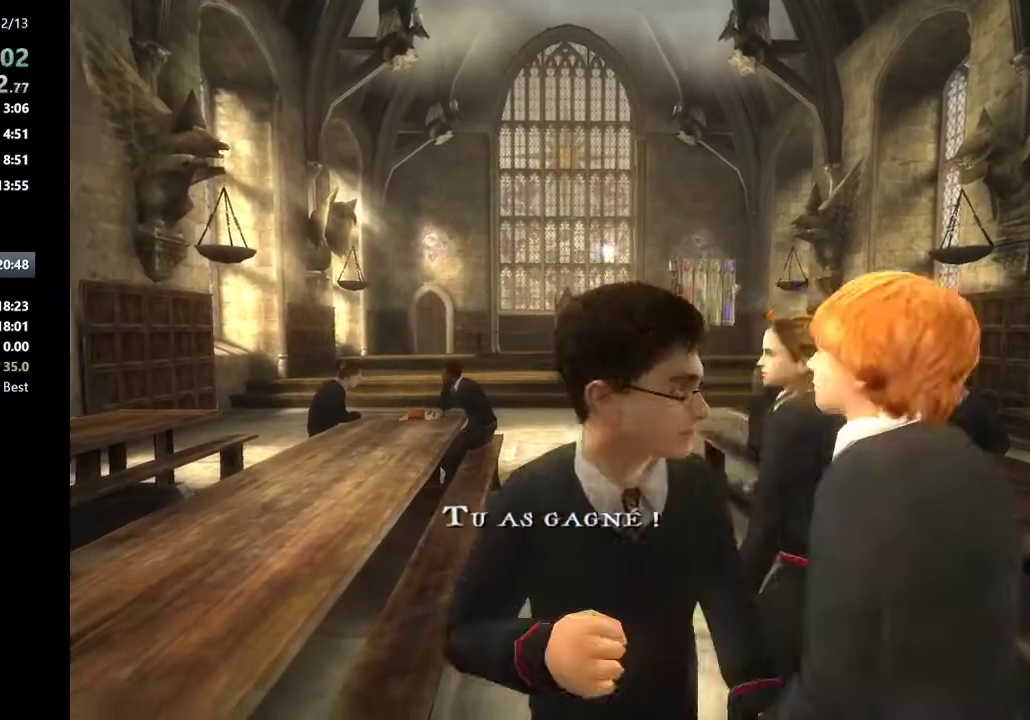
{"keys": ["a", "s", "shift_l"], "mouse": [], "events": []}
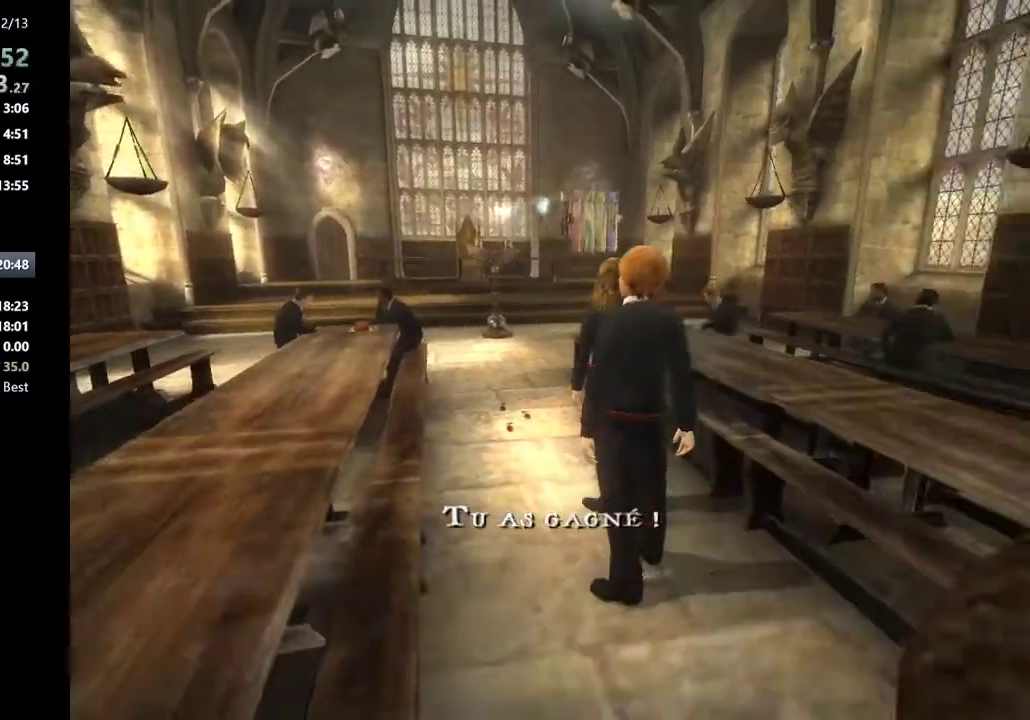
{"keys": ["a", "s", "shift_l"], "mouse": [], "events": [[183, "s", "up"], [367, "s", "down"]]}
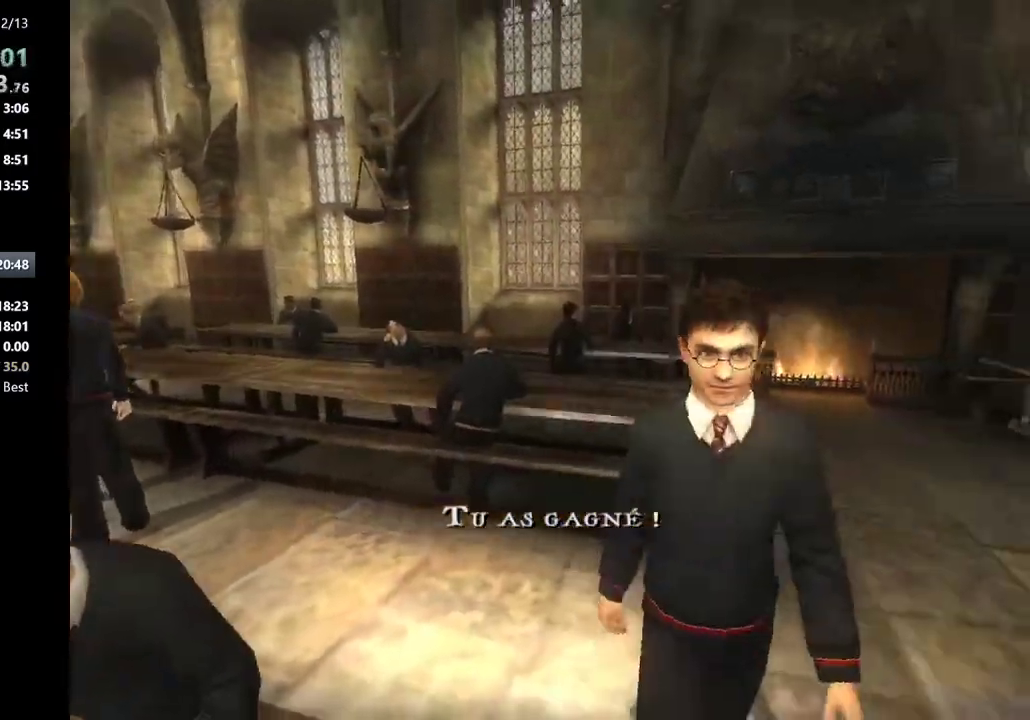
{"keys": ["d", "s", "shift_l"], "mouse": [], "events": [[50, "a", "up"], [283, "d", "down"]]}
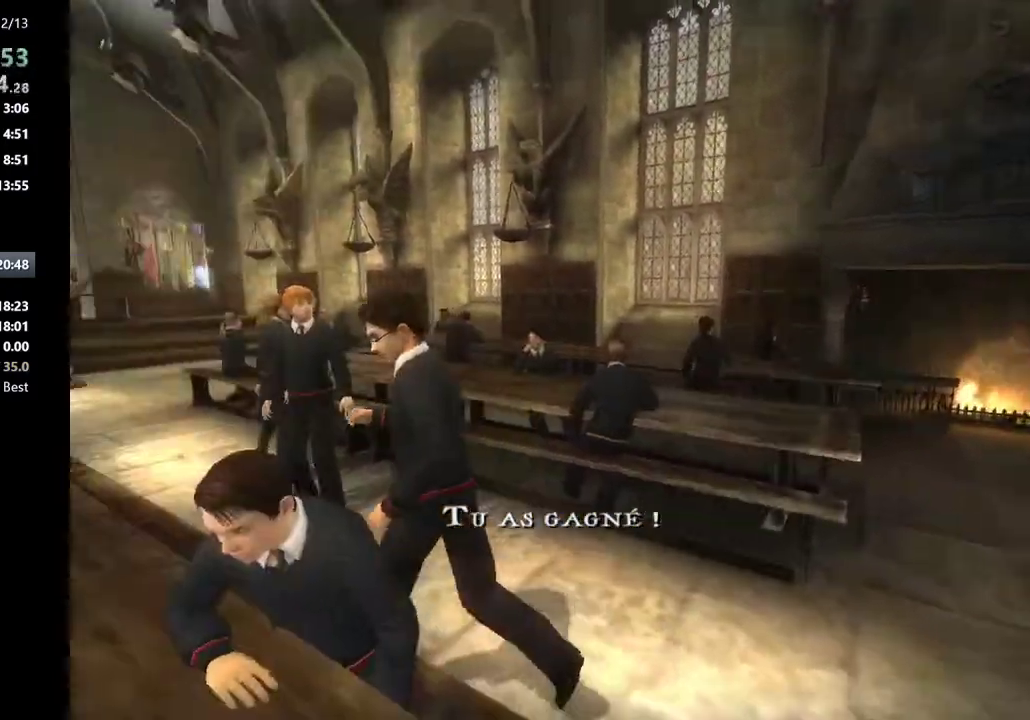
{"keys": ["d", "s", "shift_l"], "mouse": [], "events": [[33, "s", "up"], [500, "s", "down"]]}
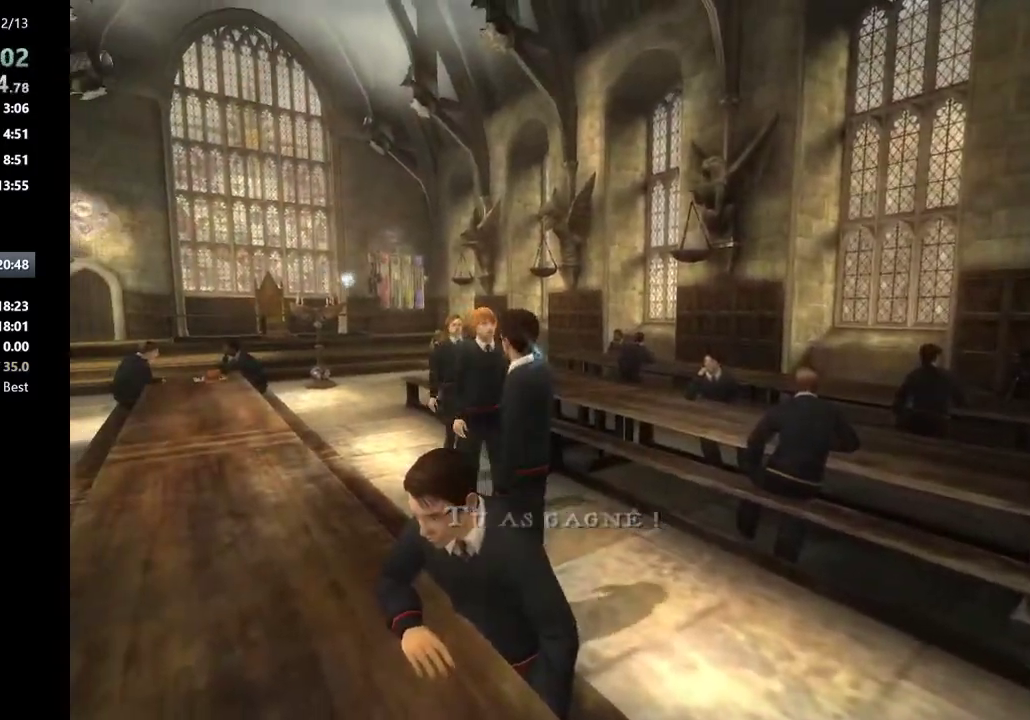
{"keys": ["d", "s", "shift_l"], "mouse": [], "events": []}
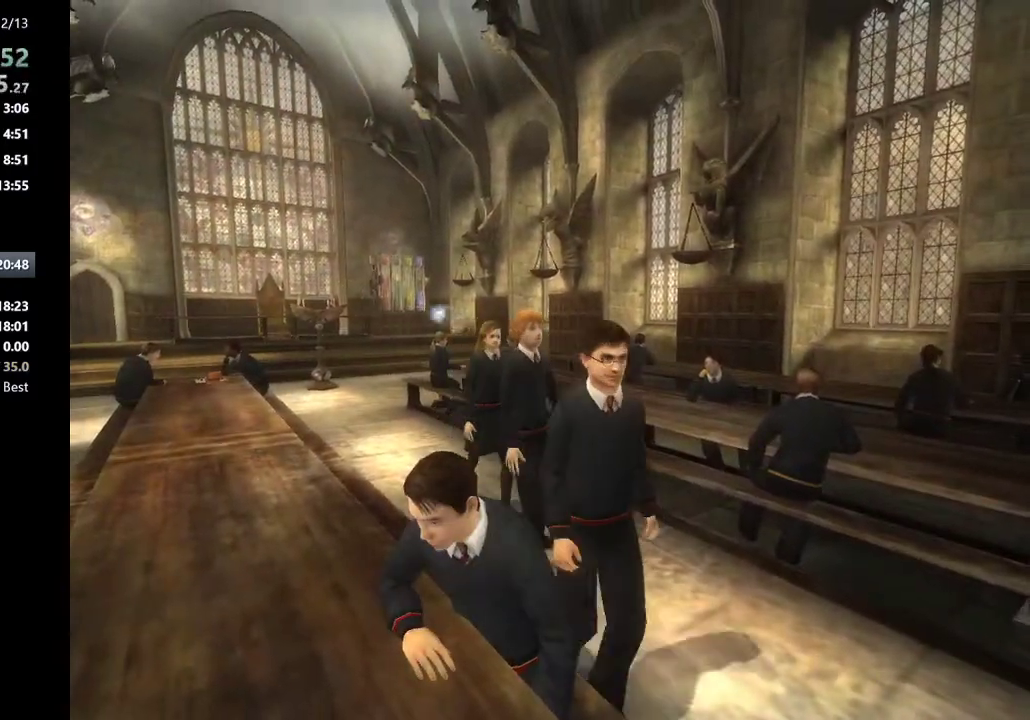
{"keys": ["d", "s", "shift_l"], "mouse": [], "events": []}
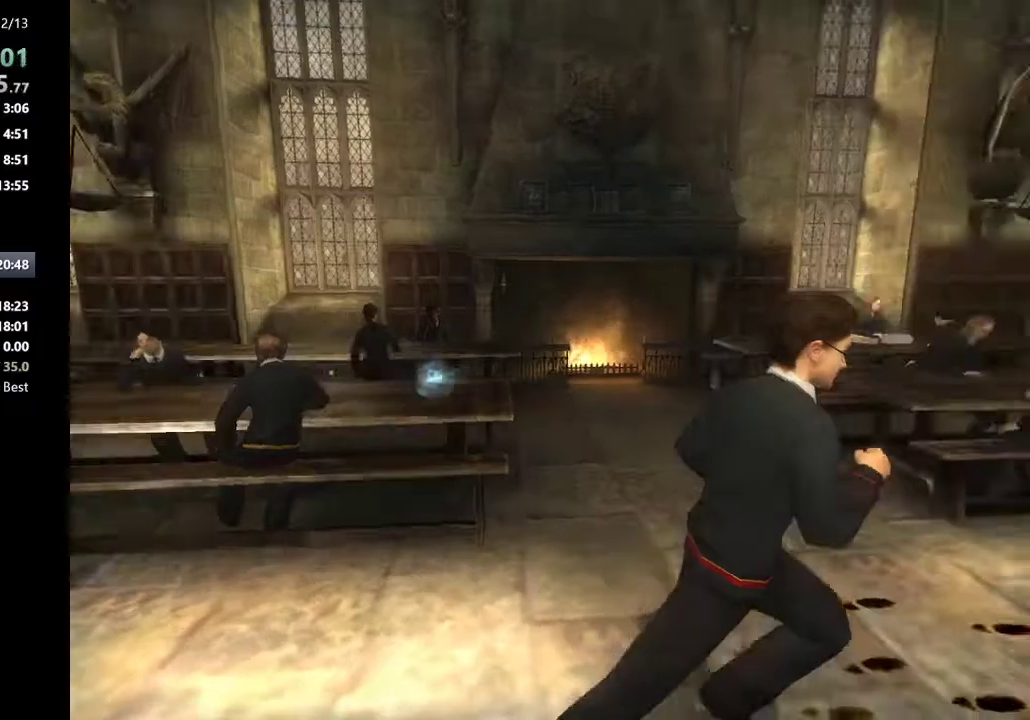
{"keys": ["d", "shift_l"], "mouse": [], "events": [[500, "s", "up"]]}
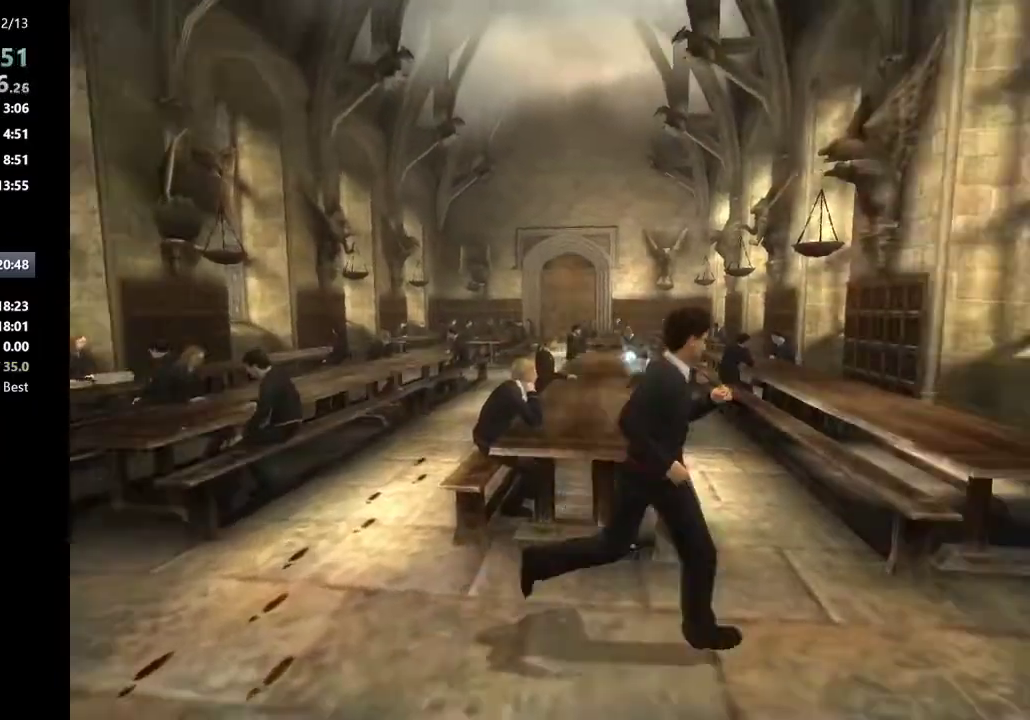
{"keys": ["a", "shift_l"], "mouse": [], "events": [[133, "d", "up"], [133, "w", "down"], [183, "a", "down"], [233, "w", "up"]]}
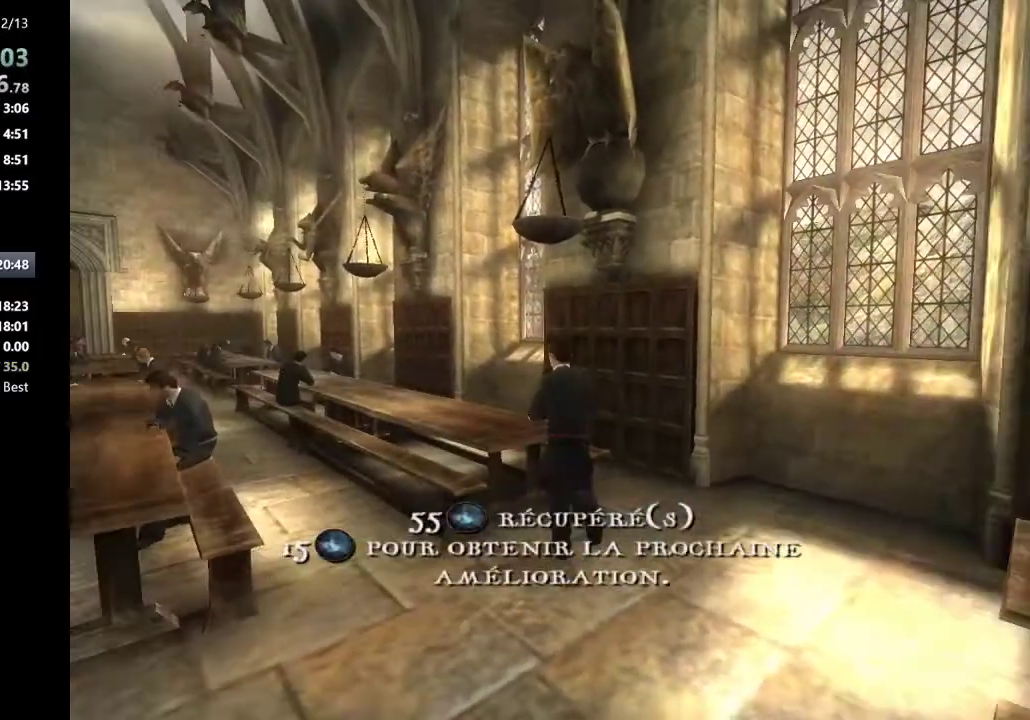
{"keys": ["a", "shift_l", "w"], "mouse": [], "events": [[483, "w", "down"]]}
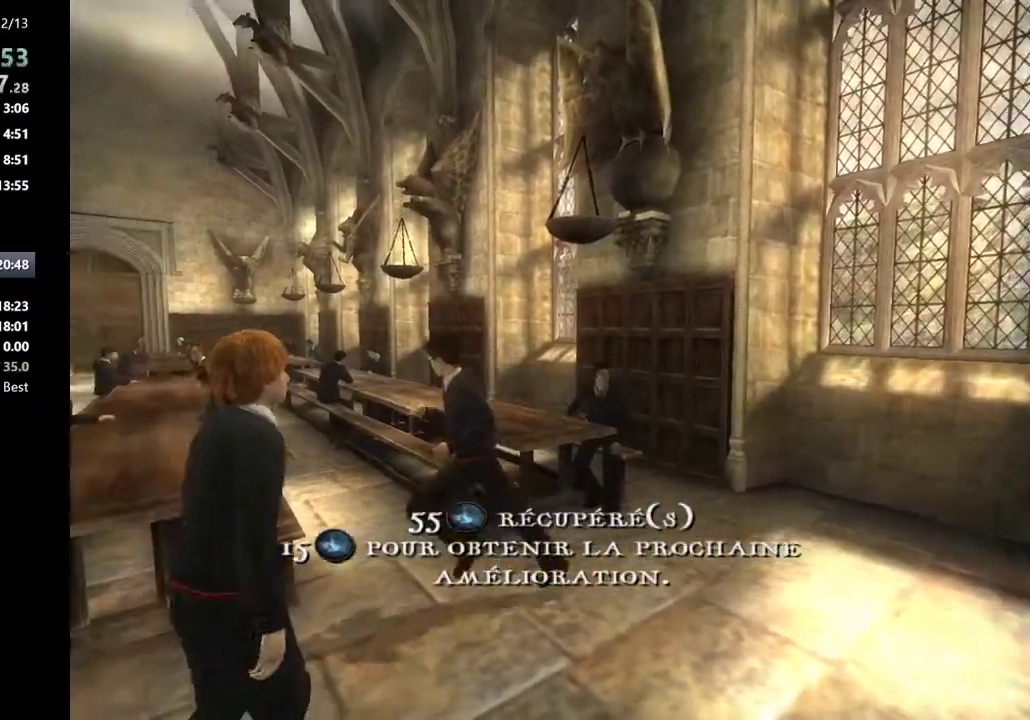
{"keys": ["shift_l", "w"], "mouse": [], "events": [[67, "a", "up"]]}
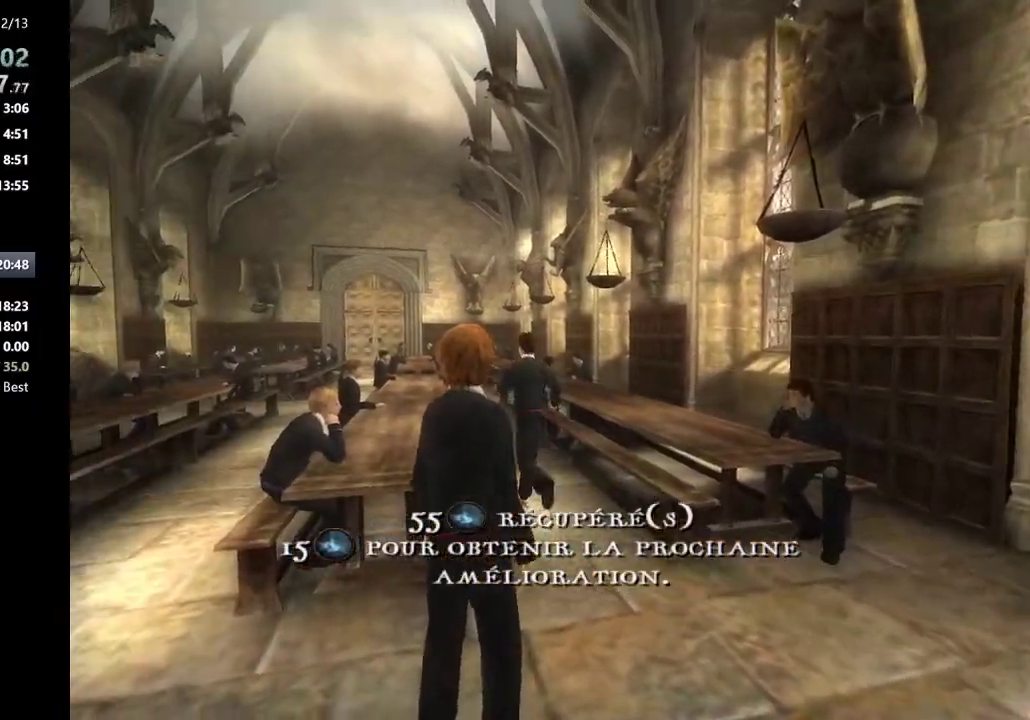
{"keys": ["a", "shift_l", "w"], "mouse": [], "events": [[417, "a", "down"]]}
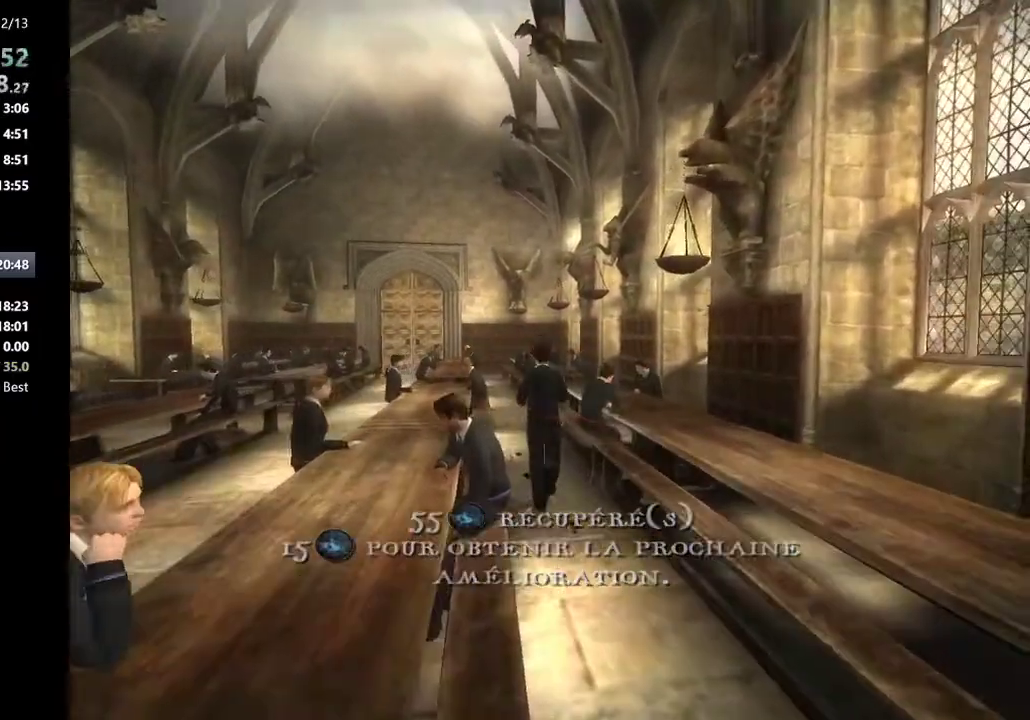
{"keys": ["a", "shift_l", "w"], "mouse": [], "events": [[150, "a", "up"], [300, "a", "down"]]}
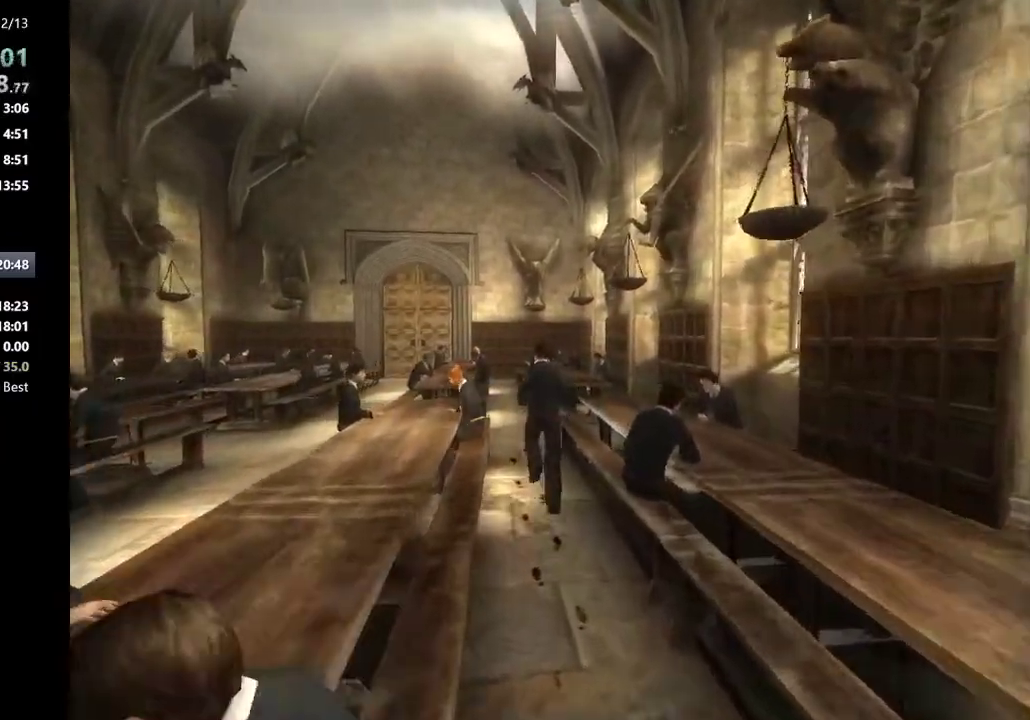
{"keys": ["shift_l", "w"], "mouse": [], "events": [[33, "a", "up"], [267, "a", "down"], [400, "a", "up"]]}
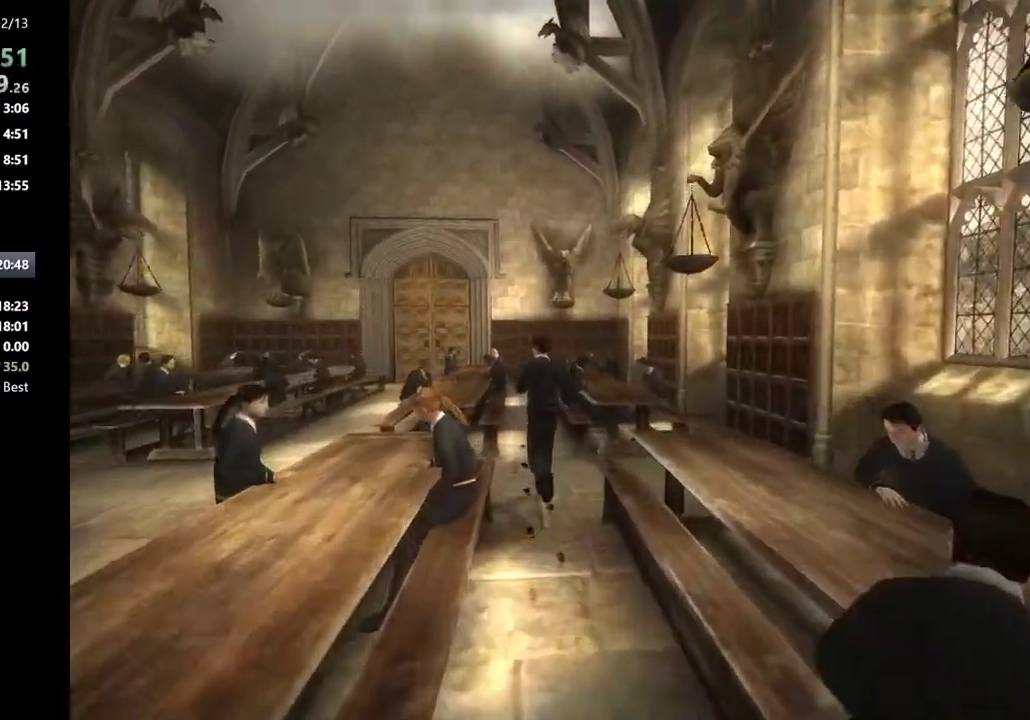
{"keys": ["shift_l", "w"], "mouse": [], "events": []}
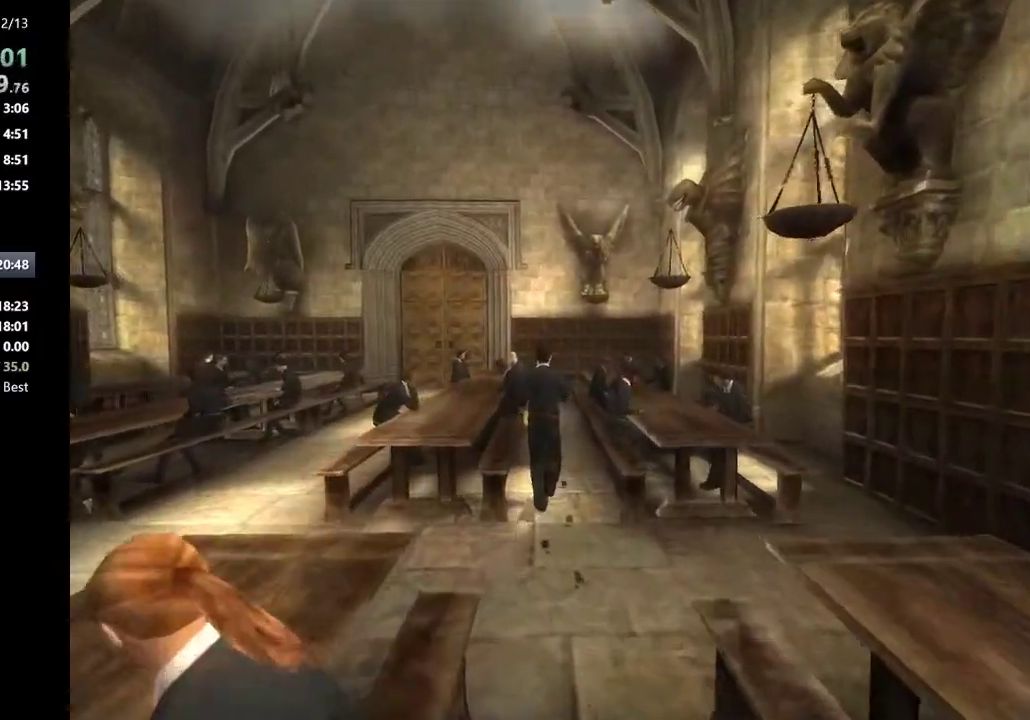
{"keys": ["shift_l", "w"], "mouse": [], "events": [[100, "a", "down"], [300, "a", "up"]]}
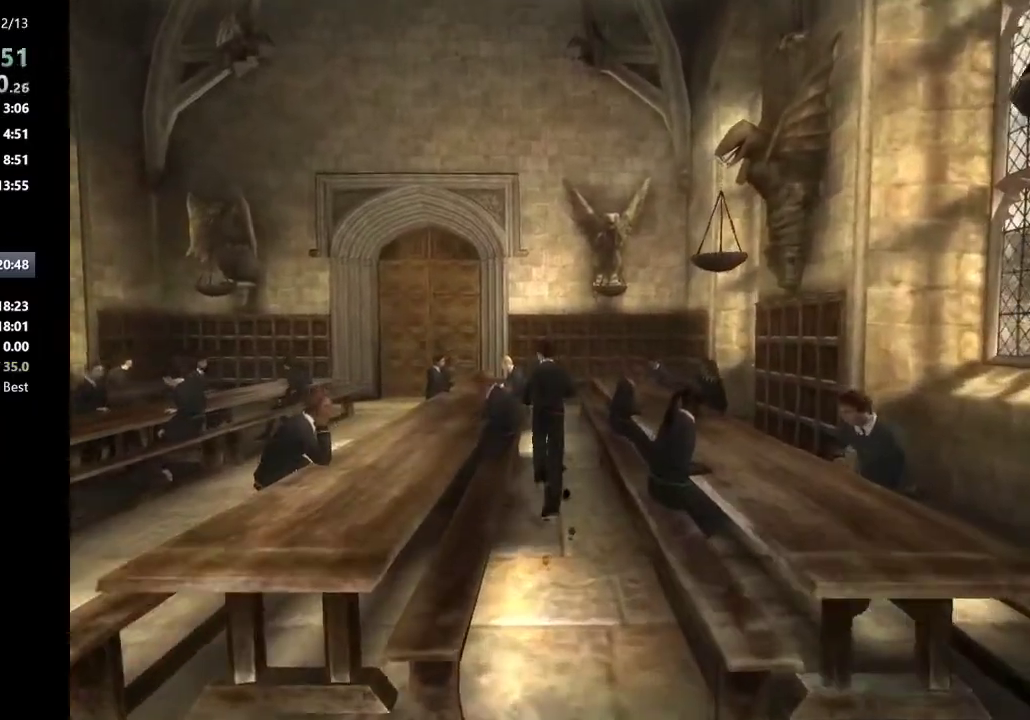
{"keys": ["shift_l", "w"], "mouse": [], "events": []}
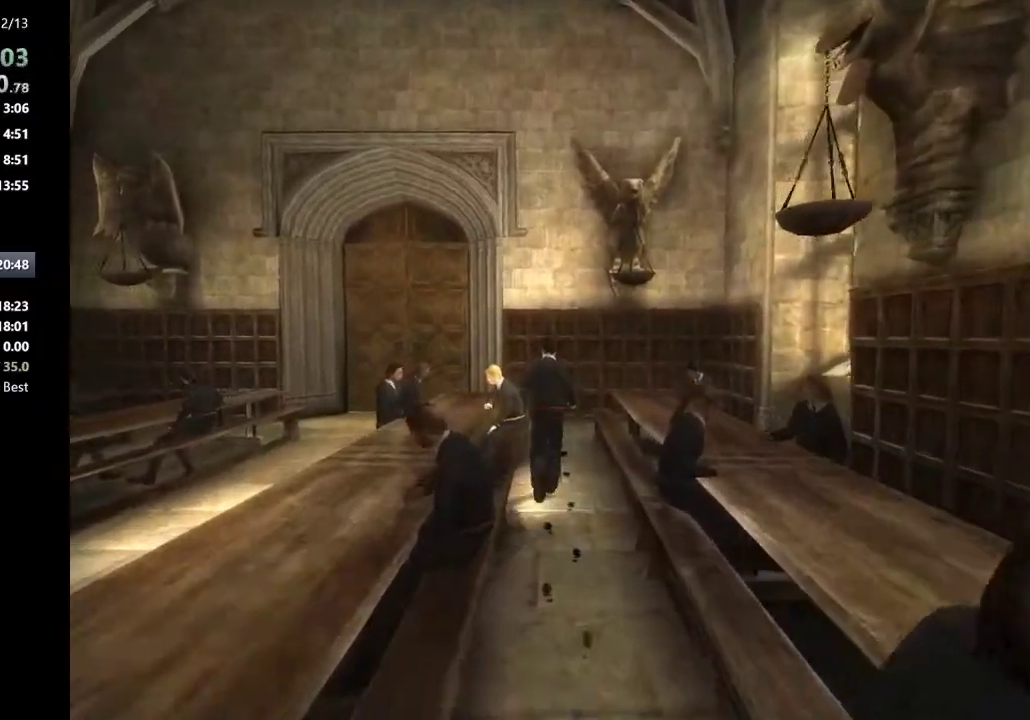
{"keys": ["a", "shift_l", "w"], "mouse": [], "events": [[33, "a", "down"]]}
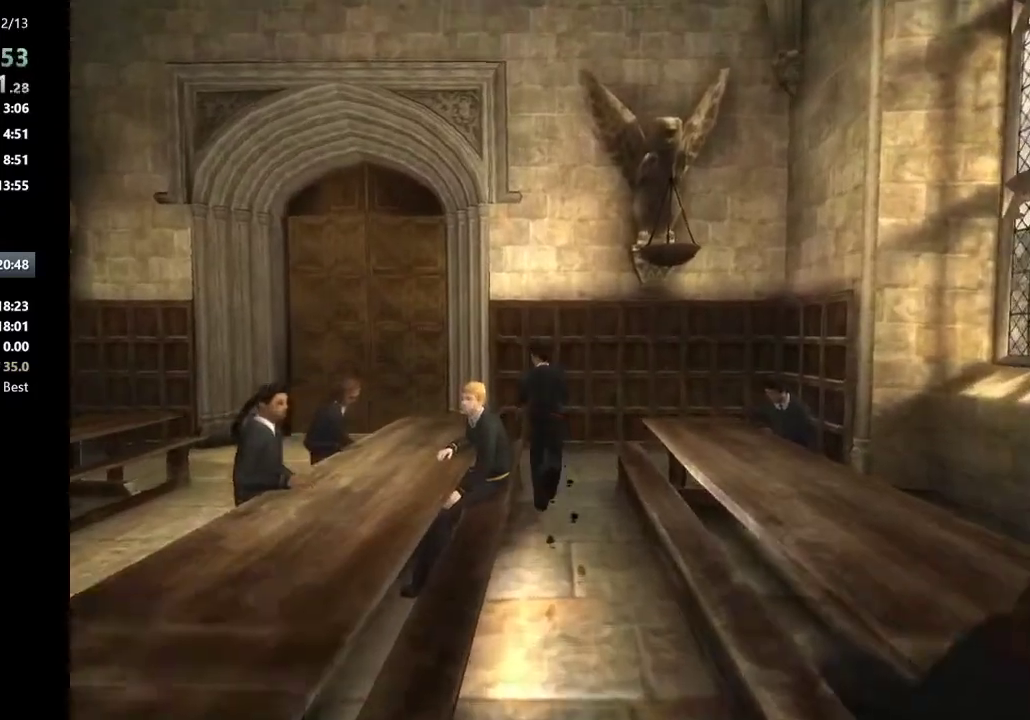
{"keys": ["a", "shift_l", "w"], "mouse": [], "events": [[150, "w", "up"], [483, "w", "down"]]}